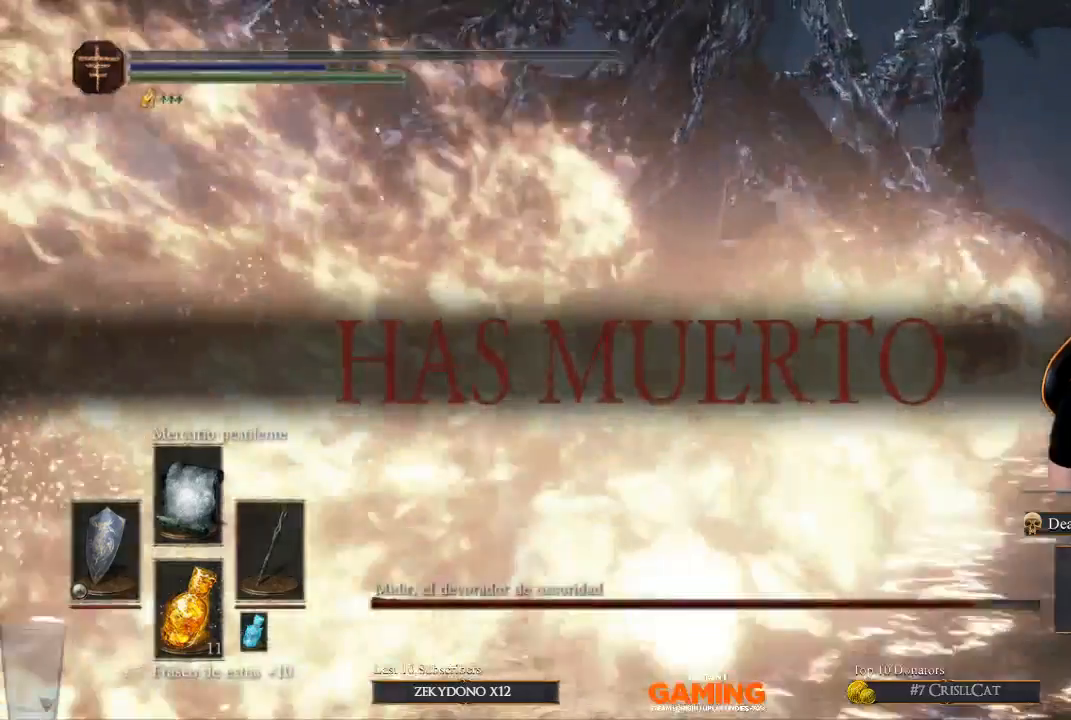
Gameplay with a controller (Xbox layout); each line is a JSON object with the inputs held at the frame after it. "events" lists button and stick changes between this image and that frame as [ms after this image, input, new state], when the widget could be followed in between.
{"buttons": [], "left_stick": "center", "right_stick": "left", "events": [[300, "right_stick", "left"]]}
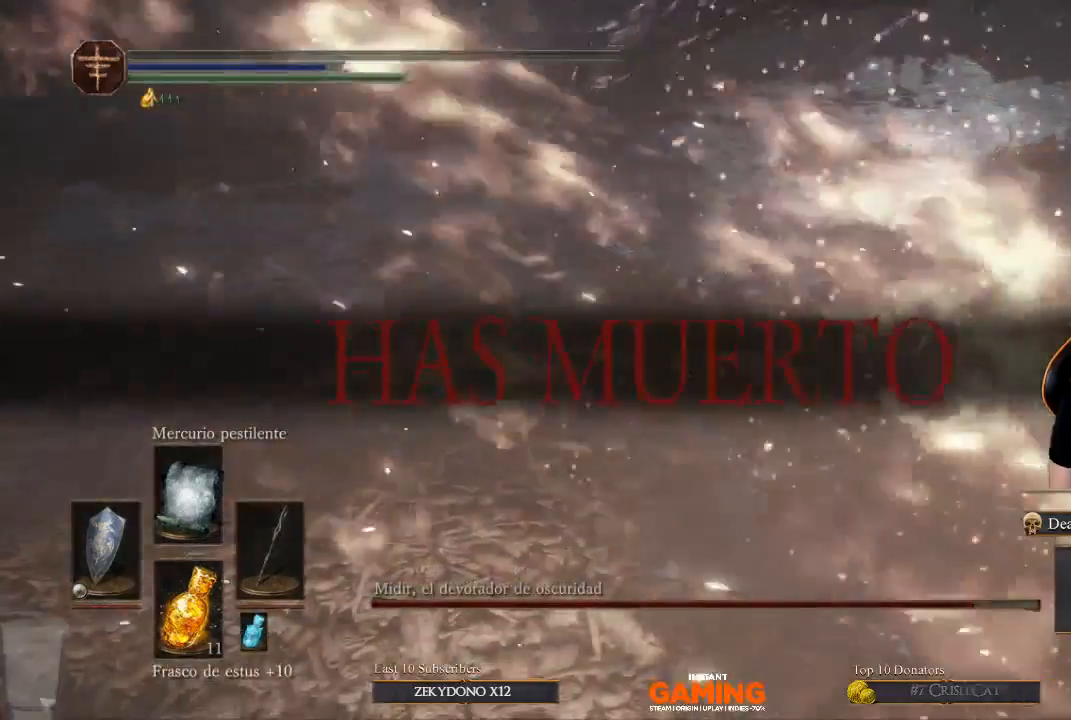
{"buttons": [], "left_stick": "center", "right_stick": "center", "events": [[133, "right_stick", "center"]]}
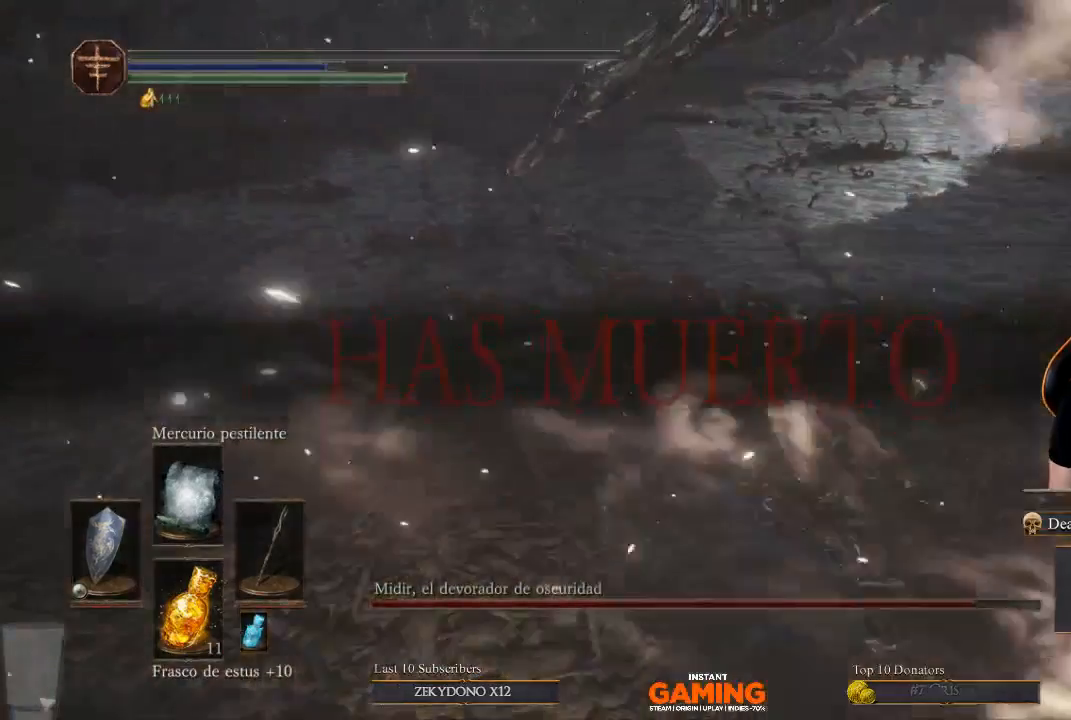
{"buttons": [], "left_stick": "center", "right_stick": "center", "events": []}
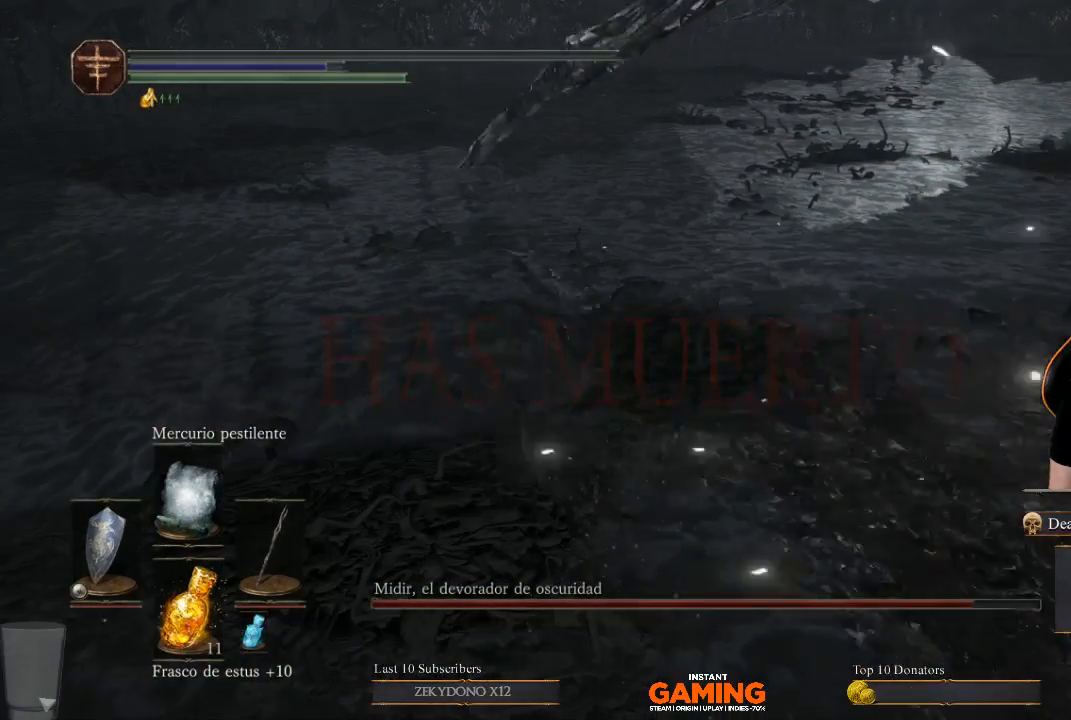
{"buttons": [], "left_stick": "center", "right_stick": "center", "events": []}
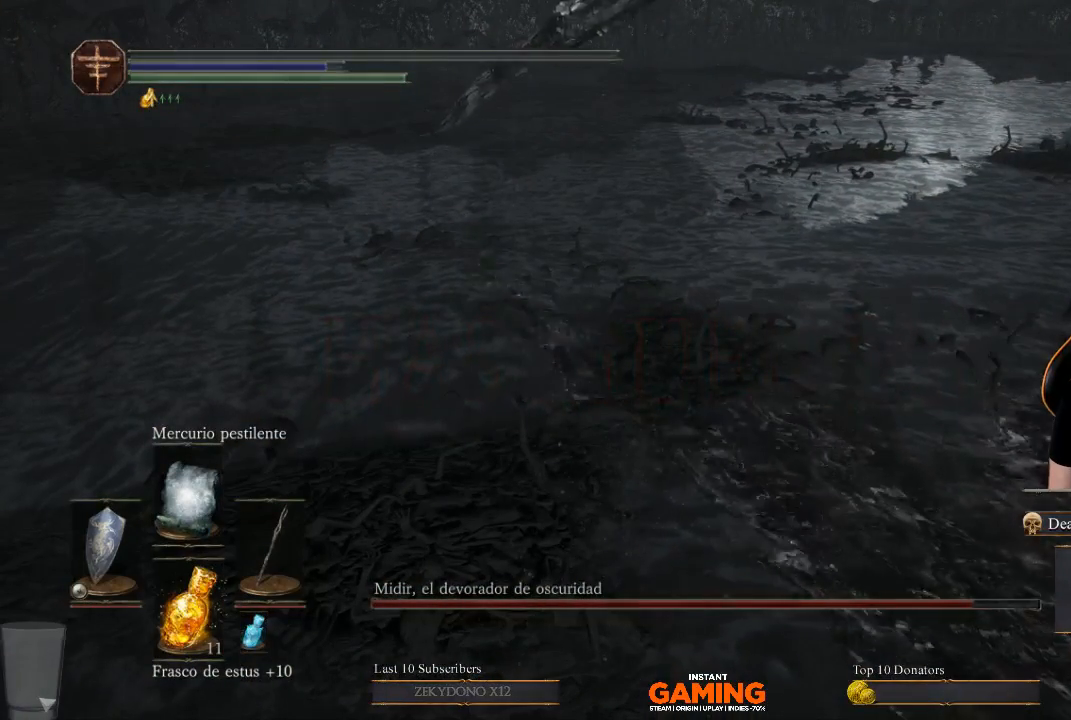
{"buttons": [], "left_stick": "center", "right_stick": "center", "events": []}
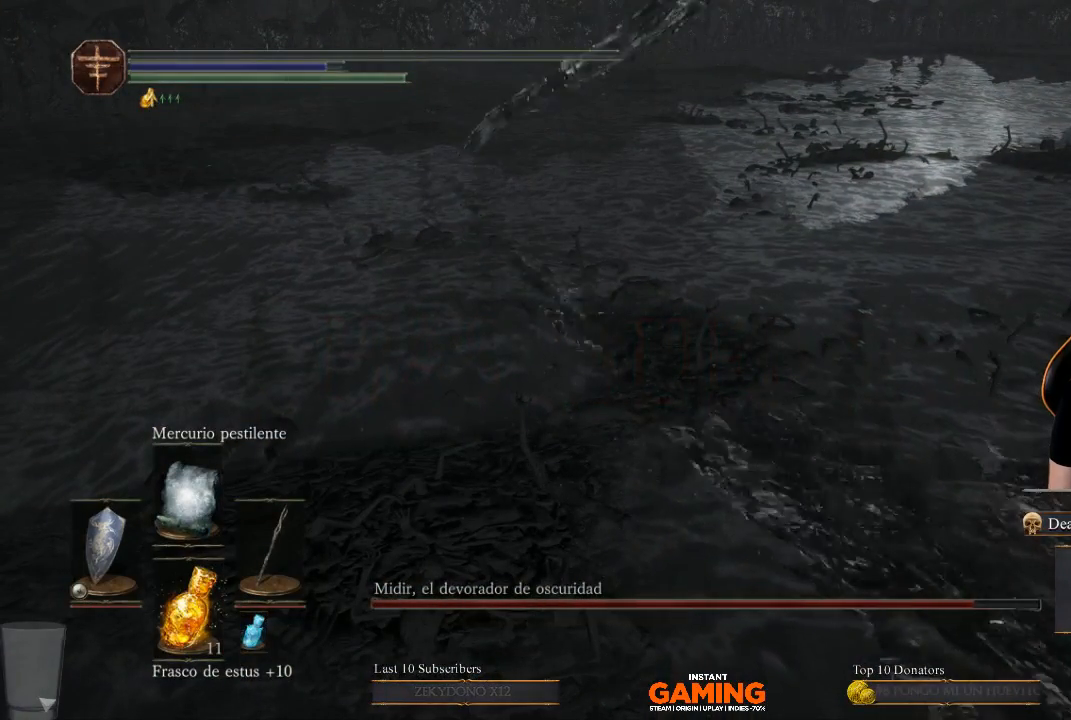
{"buttons": [], "left_stick": "center", "right_stick": "center", "events": []}
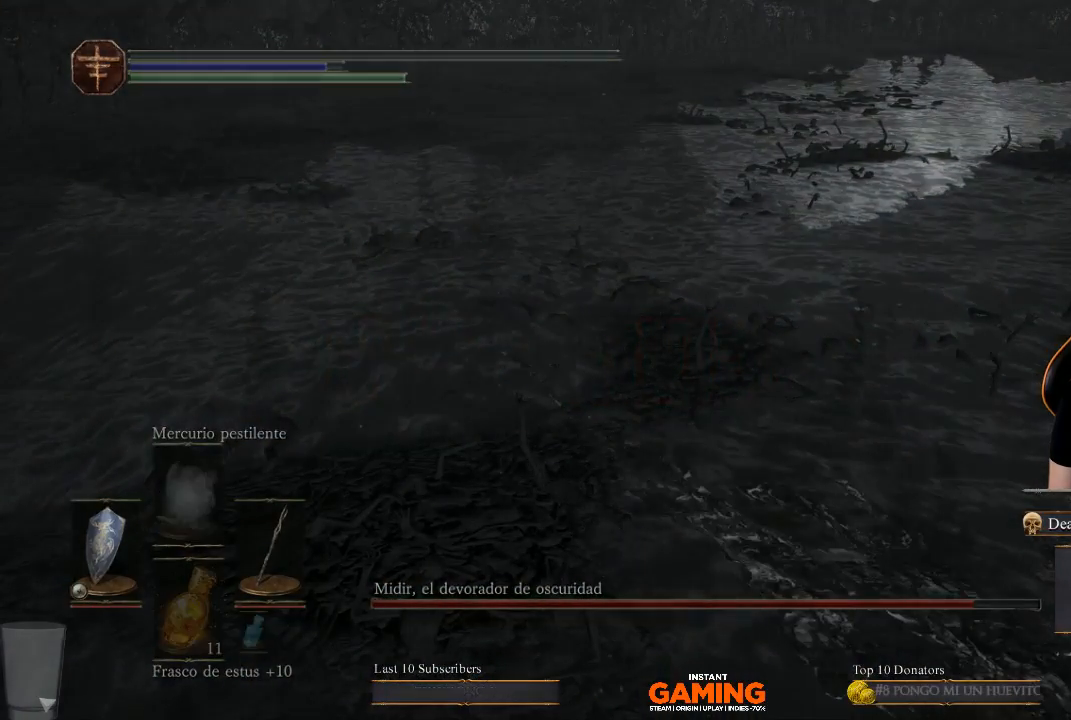
{"buttons": ["START"], "left_stick": "center", "right_stick": "center", "events": [[500, "START", "down"]]}
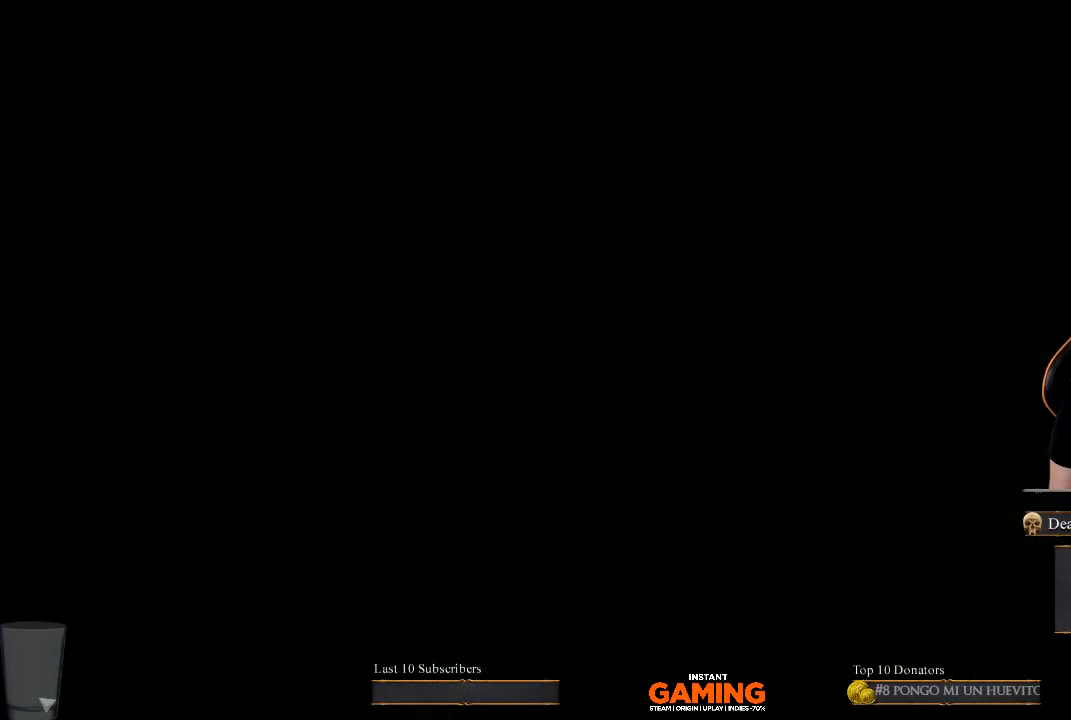
{"buttons": [], "left_stick": "center", "right_stick": "center", "events": [[200, "START", "up"], [200, "right_stick", "right"], [300, "right_stick", "center"]]}
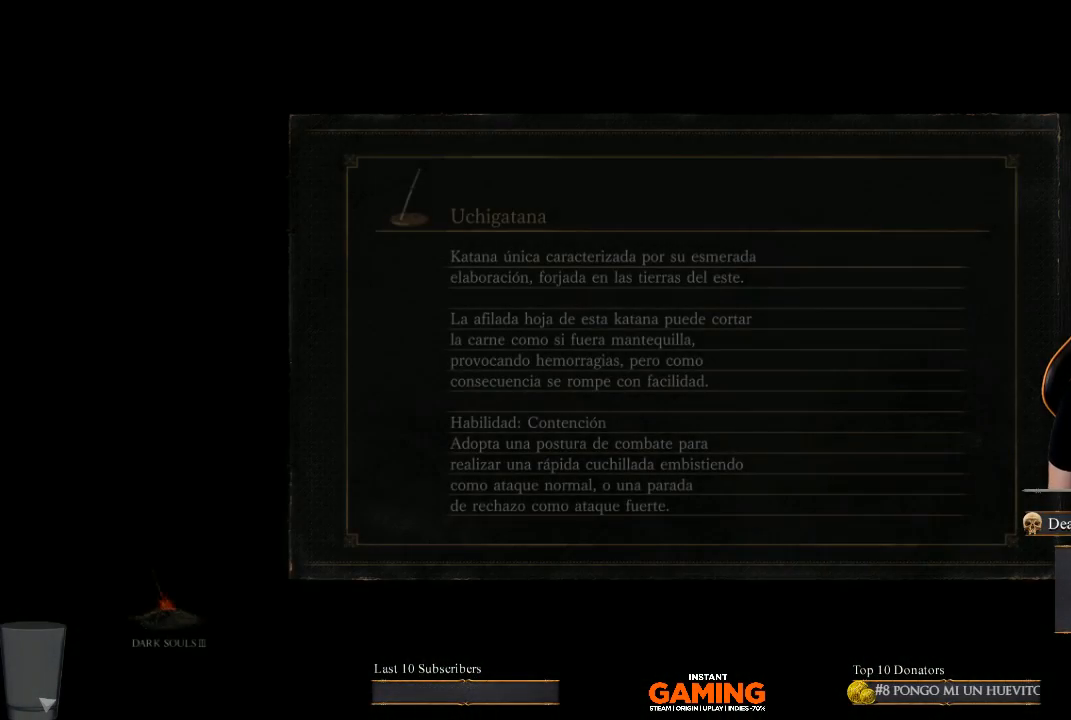
{"buttons": ["A"], "left_stick": "center", "right_stick": "center", "events": [[133, "START", "down"], [300, "START", "up"], [467, "A", "down"]]}
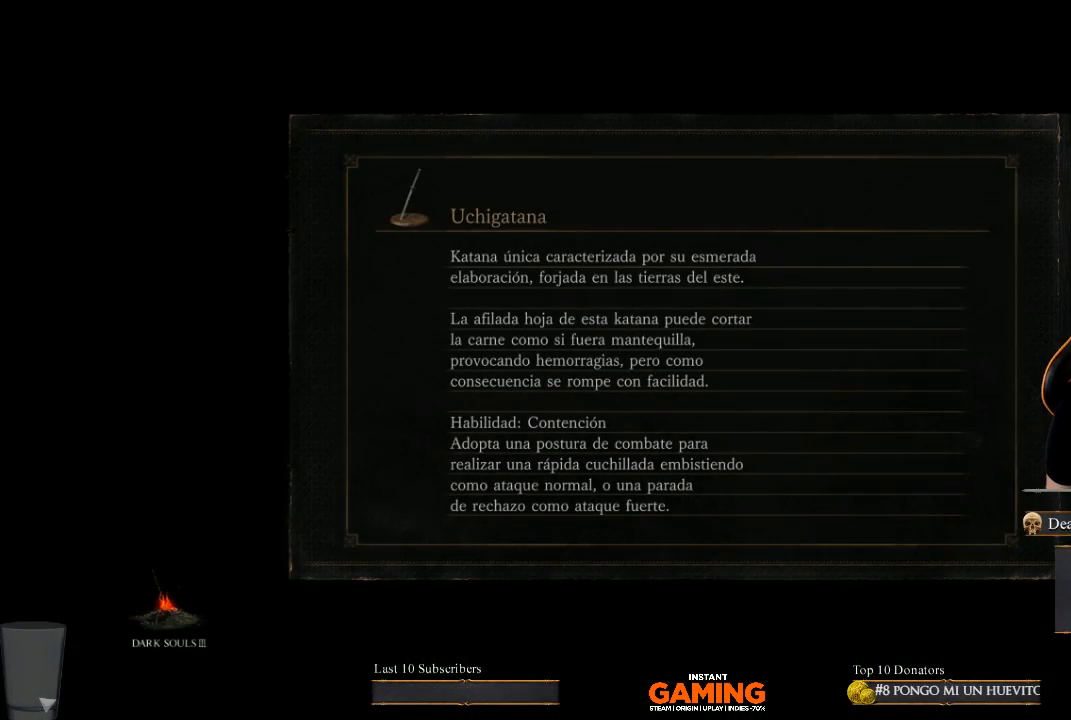
{"buttons": ["A"], "left_stick": "center", "right_stick": "center", "events": [[167, "A", "up"], [233, "A", "down"]]}
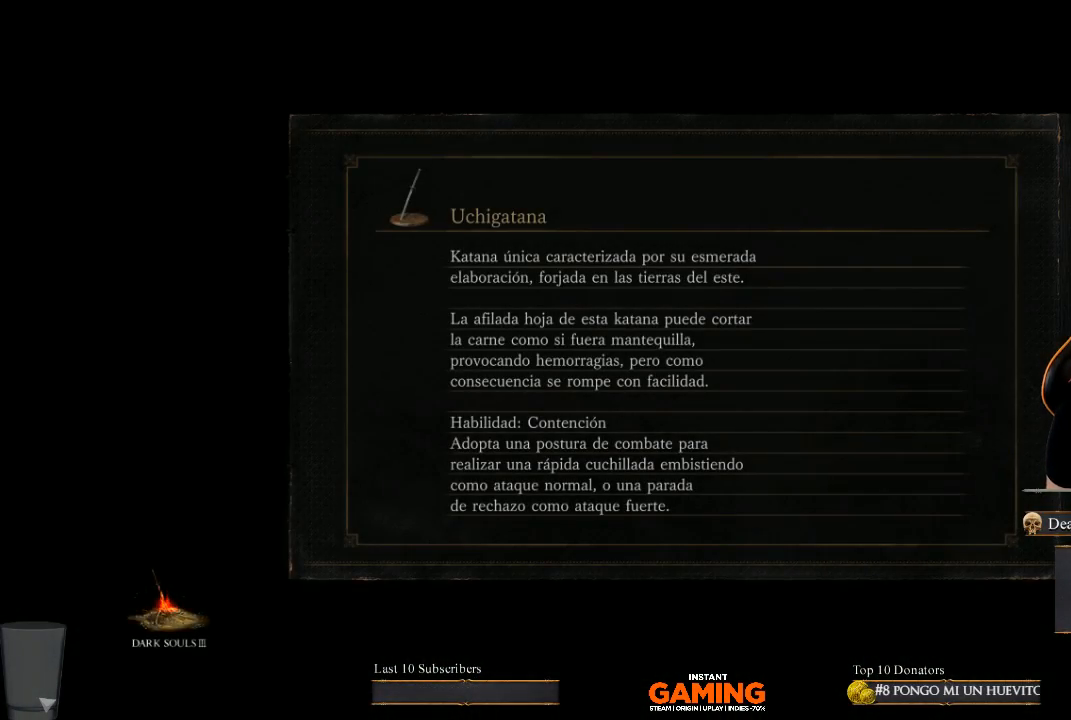
{"buttons": [], "left_stick": "center", "right_stick": "center", "events": [[233, "A", "up"], [367, "A", "down"], [467, "A", "up"]]}
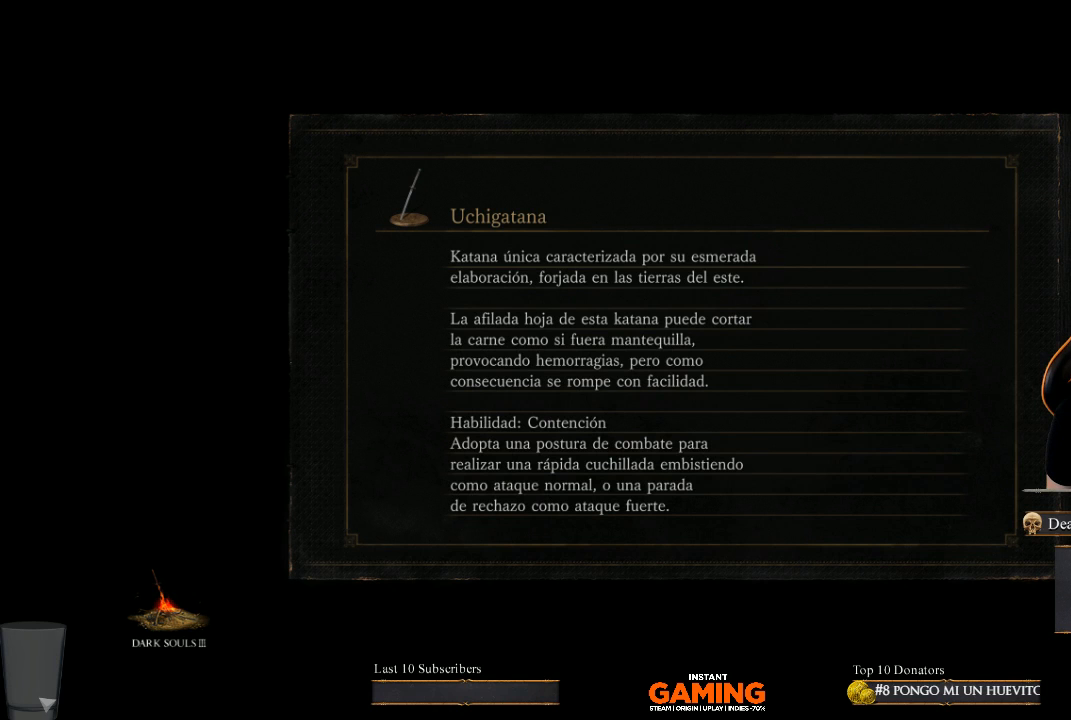
{"buttons": ["A"], "left_stick": "center", "right_stick": "center", "events": [[267, "A", "down"], [400, "A", "up"], [500, "A", "down"]]}
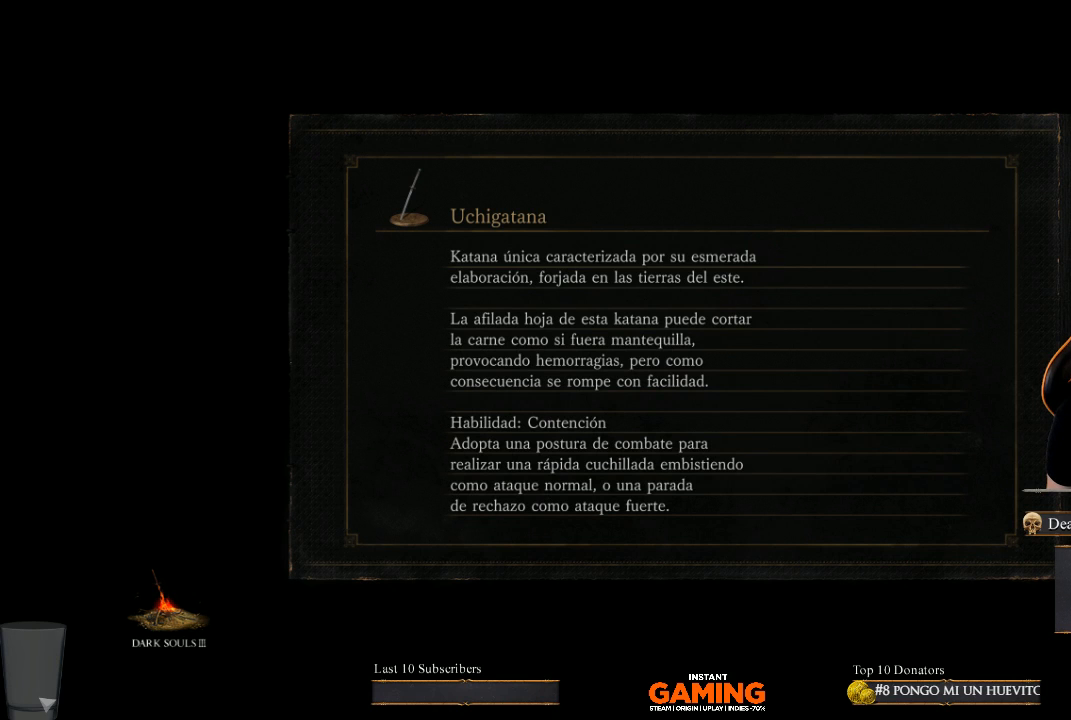
{"buttons": [], "left_stick": "center", "right_stick": "center", "events": [[167, "A", "up"], [233, "A", "down"], [367, "A", "up"]]}
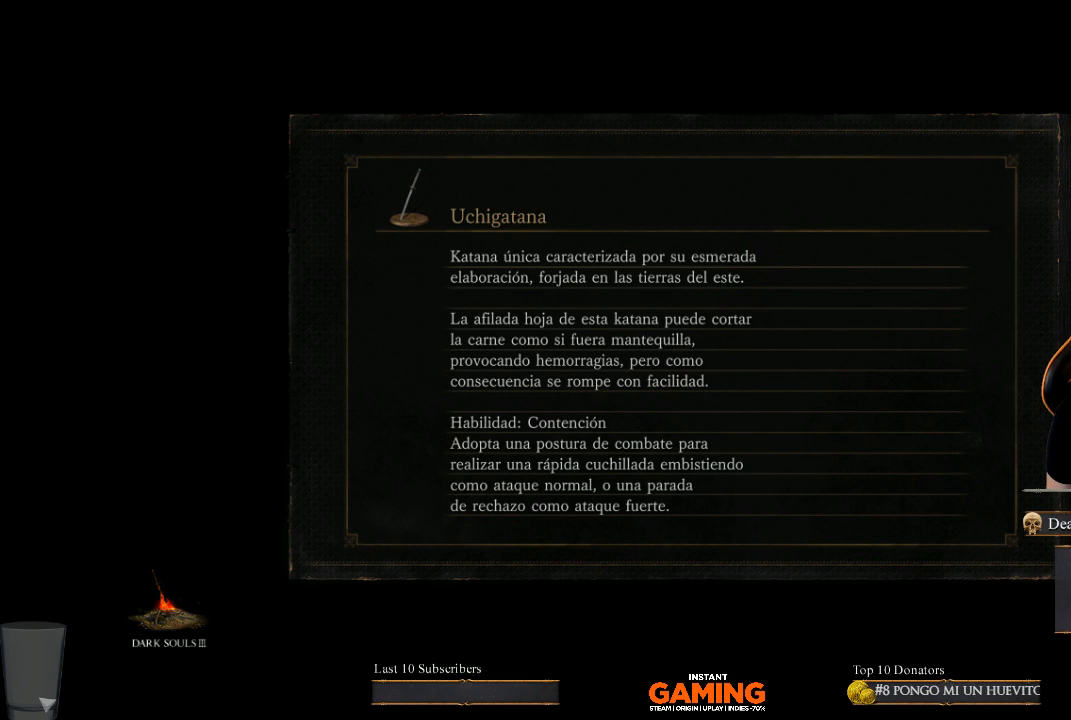
{"buttons": [], "left_stick": "center", "right_stick": "center", "events": [[33, "A", "down"], [167, "A", "up"], [300, "A", "down"], [400, "A", "up"]]}
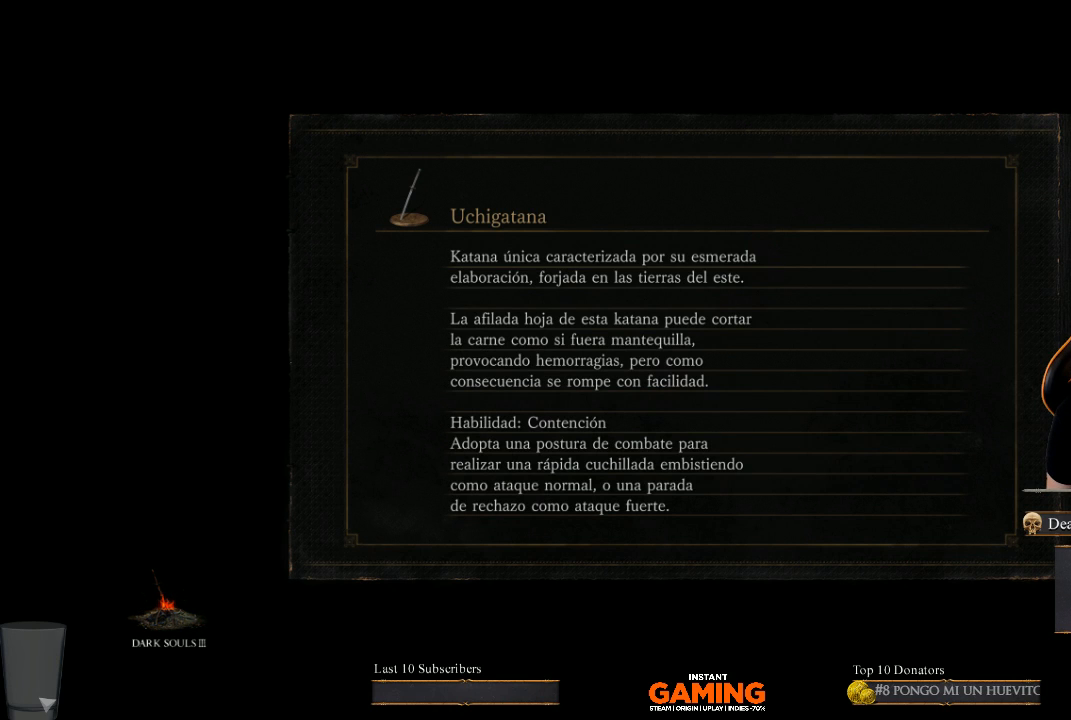
{"buttons": [], "left_stick": "center", "right_stick": "center", "events": [[233, "A", "down"], [367, "A", "up"]]}
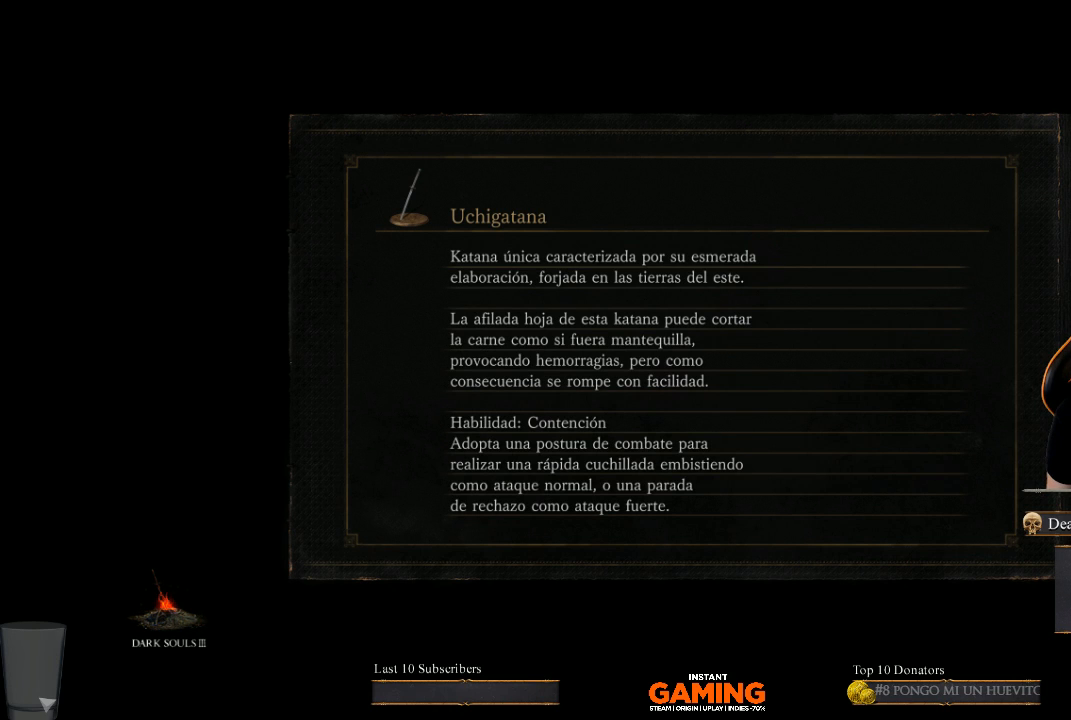
{"buttons": ["A"], "left_stick": "center", "right_stick": "center", "events": [[133, "A", "down"], [267, "A", "up"], [400, "A", "down"]]}
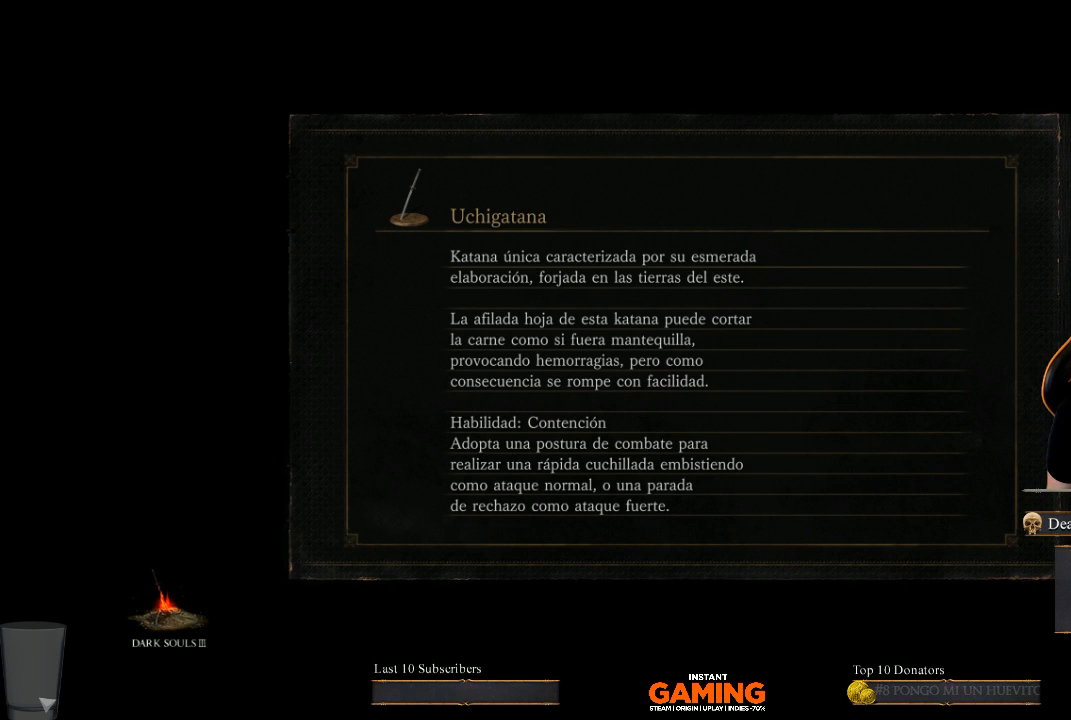
{"buttons": [], "left_stick": "center", "right_stick": "center", "events": [[33, "A", "up"], [233, "A", "down"], [300, "A", "up"]]}
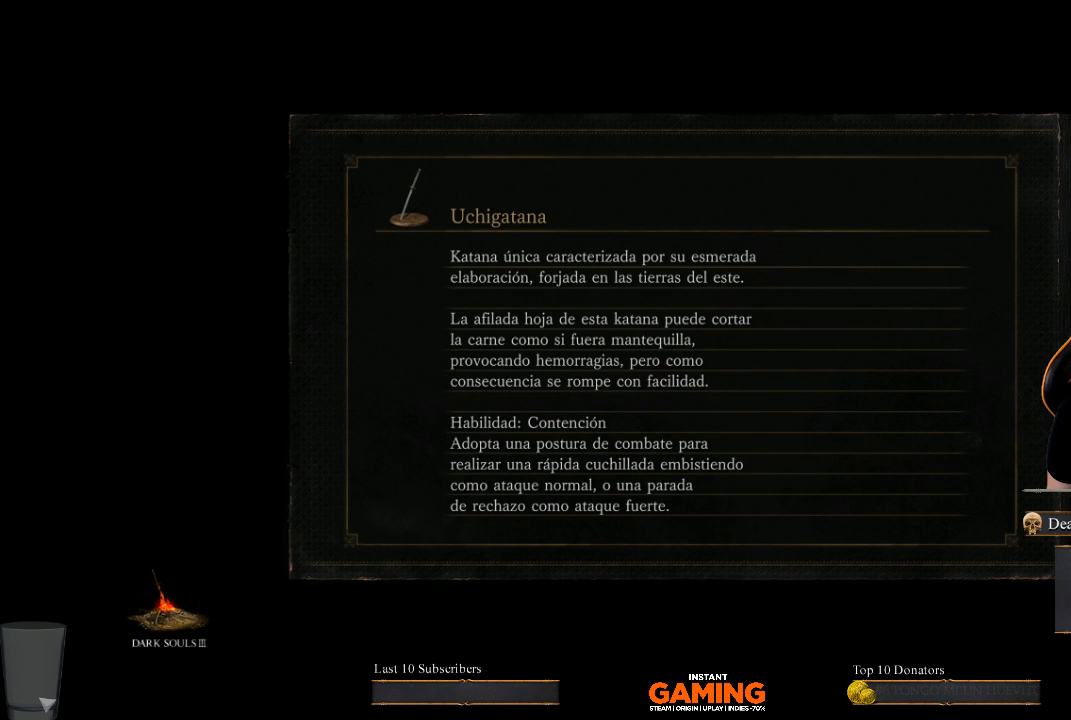
{"buttons": [], "left_stick": "center", "right_stick": "center", "events": []}
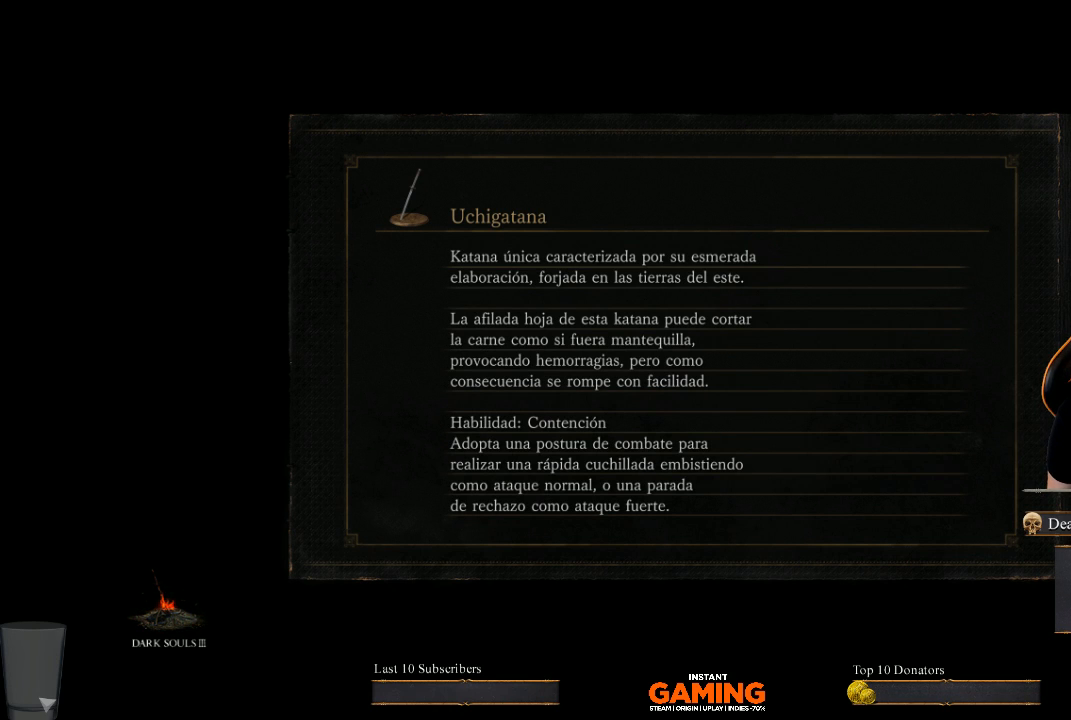
{"buttons": [], "left_stick": "center", "right_stick": "center", "events": []}
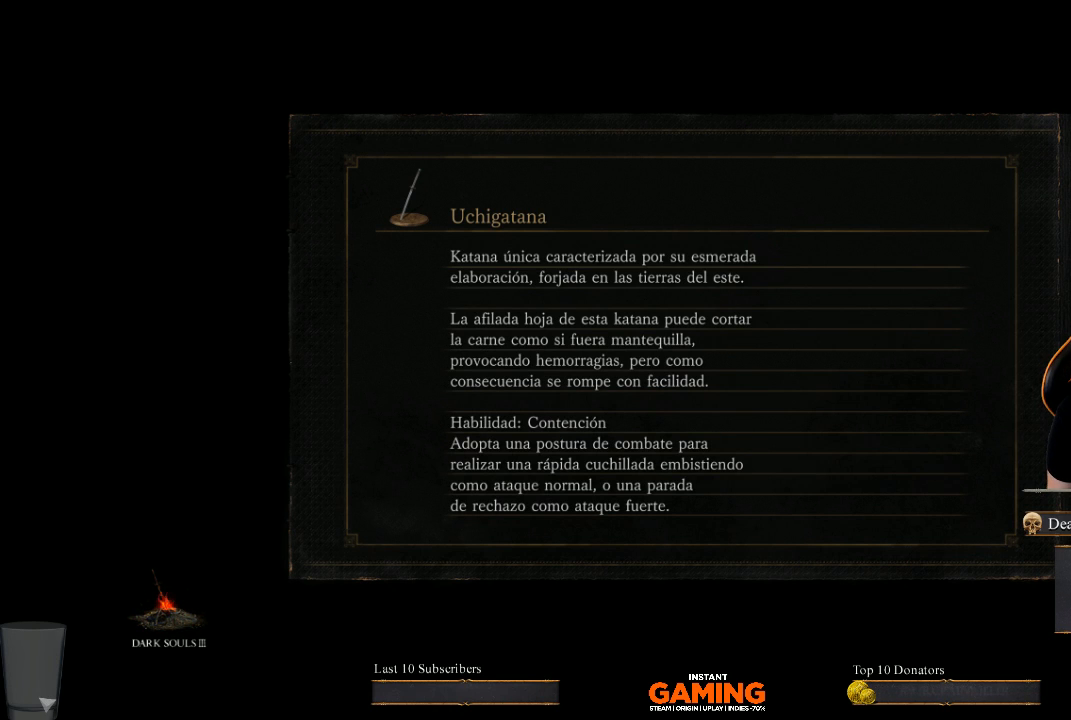
{"buttons": [], "left_stick": "up", "right_stick": "center", "events": [[433, "left_stick", "up"]]}
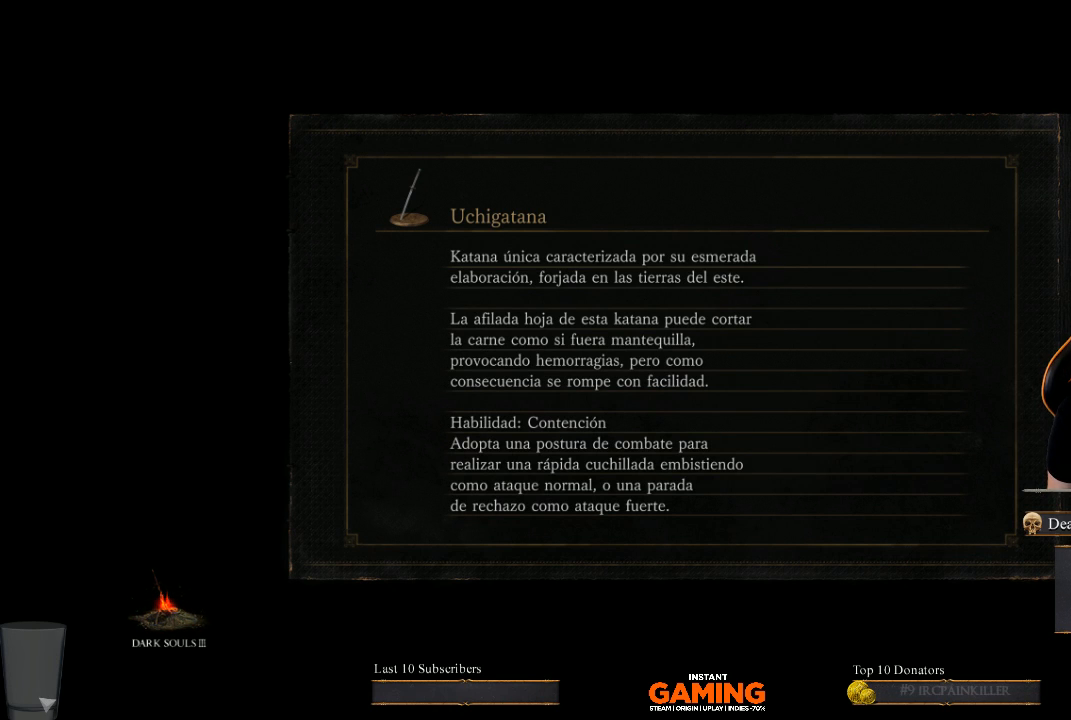
{"buttons": [], "left_stick": "center", "right_stick": "center", "events": [[33, "left_stick", "center"]]}